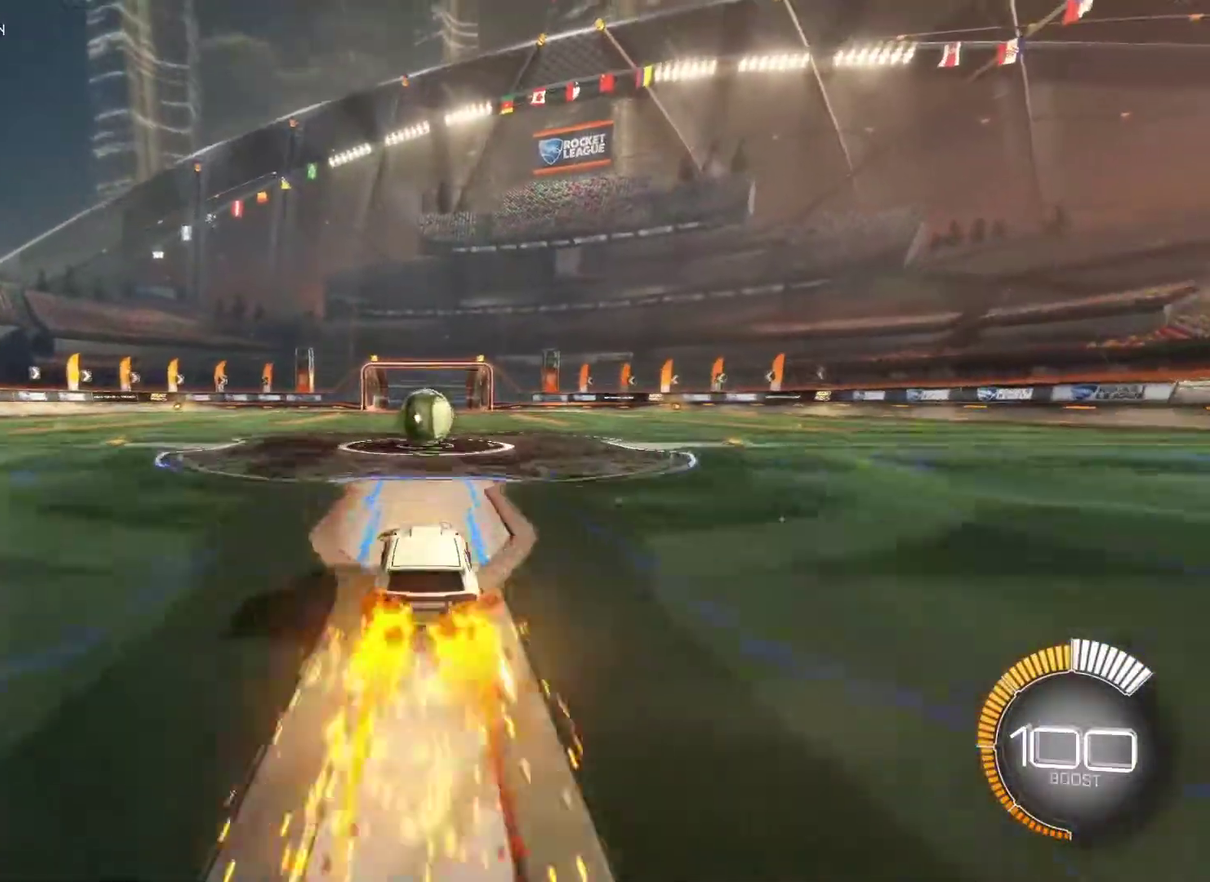
Gameplay with a controller (PlayStation layout); each line is a JSON object with the inputs held at the frame after it. "events" lists button and stick changes between this image and that frame as [ms after this image, input, new state], when the widget could be followed in between.
{"buttons": ["CIRCLE", "R2"], "left_stick": "down", "right_stick": "center", "events": [[17, "CIRCLE", "up"], [433, "left_stick", "down"], [467, "CIRCLE", "down"]]}
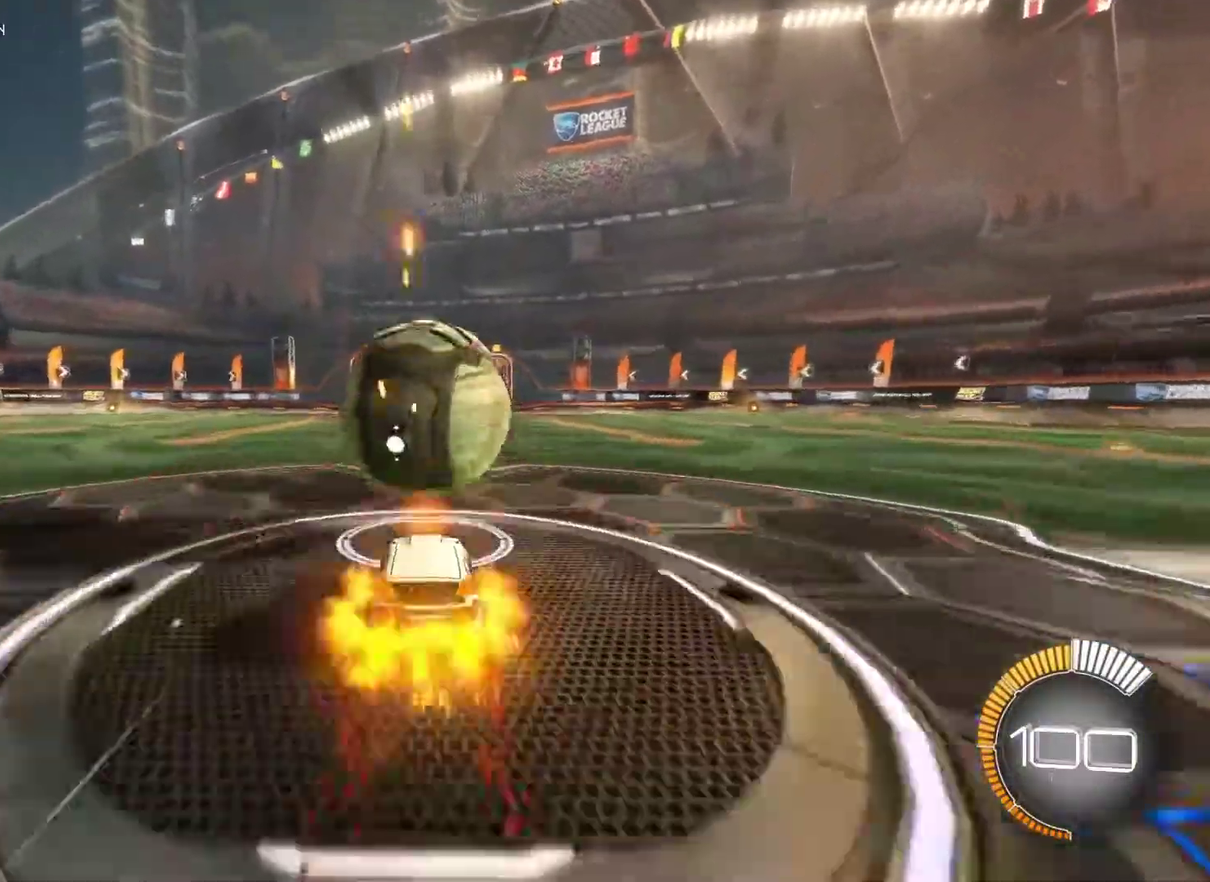
{"buttons": ["CIRCLE", "R2"], "left_stick": "down", "right_stick": "center", "events": [[17, "CROSS", "down"], [167, "left_stick", "center"], [183, "CROSS", "up"], [267, "CROSS", "down"], [383, "left_stick", "down"], [433, "CROSS", "up"]]}
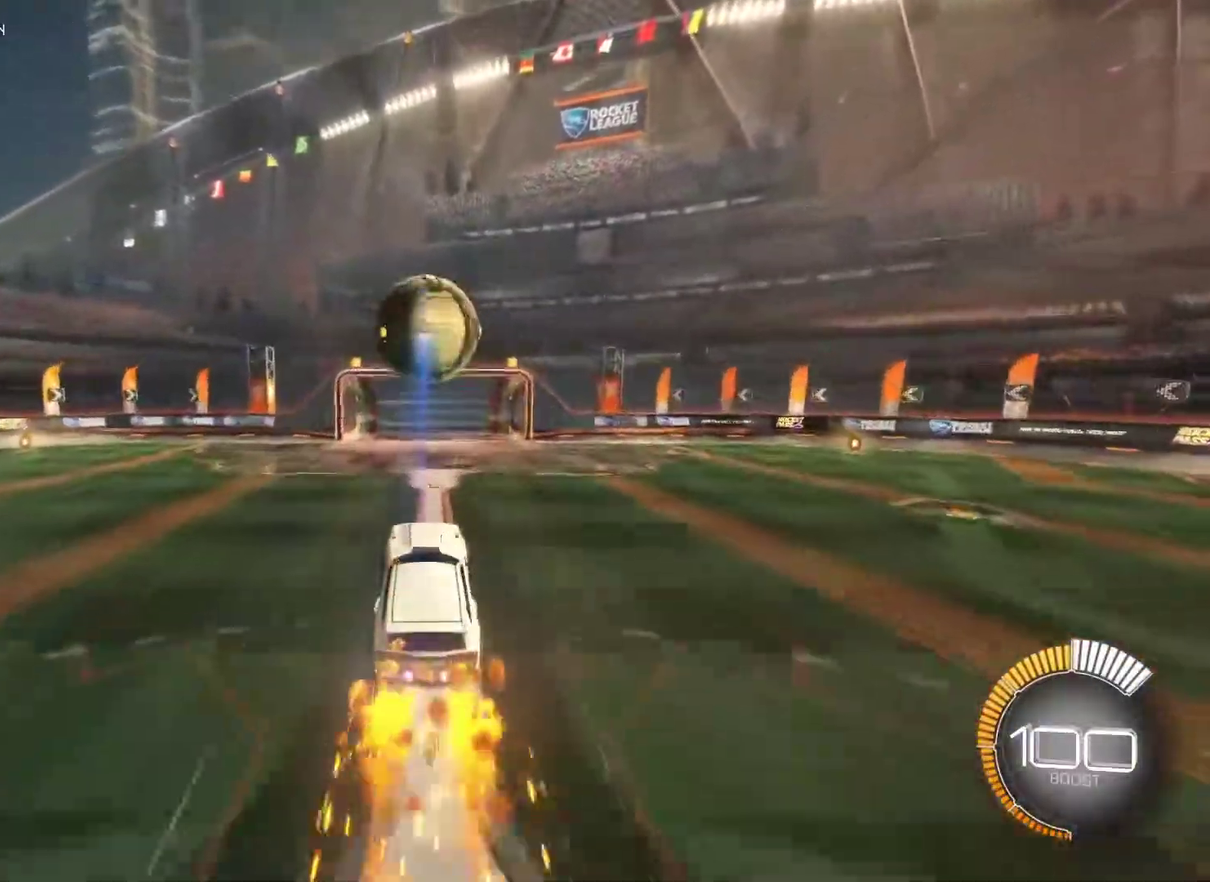
{"buttons": ["CIRCLE", "L1"], "left_stick": "right", "right_stick": "center", "events": [[50, "left_stick", "center"], [167, "left_stick", "right"], [250, "L1", "down"], [267, "CIRCLE", "up"], [300, "R2", "up"], [333, "CIRCLE", "down"]]}
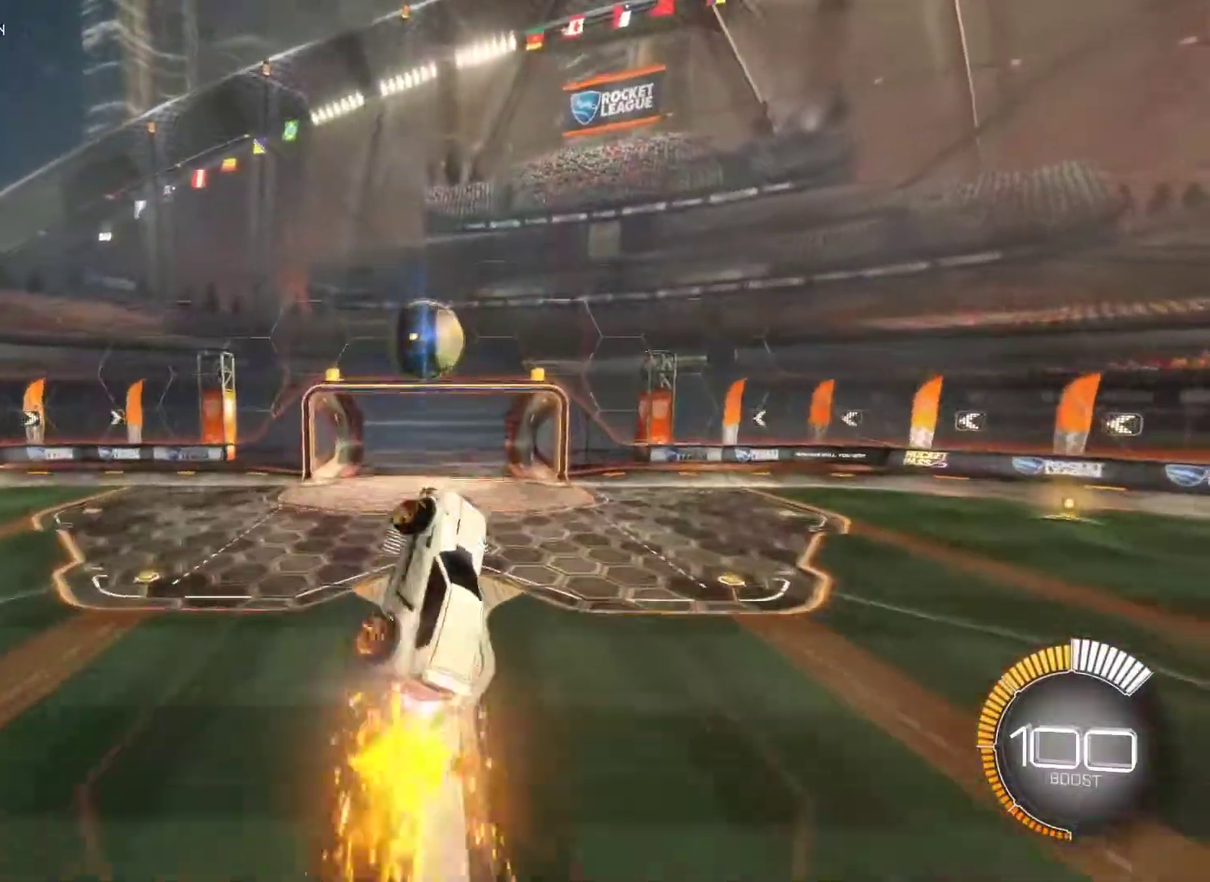
{"buttons": ["CIRCLE", "L1"], "left_stick": "right", "right_stick": "center", "events": [[33, "CIRCLE", "up"], [183, "CIRCLE", "down"]]}
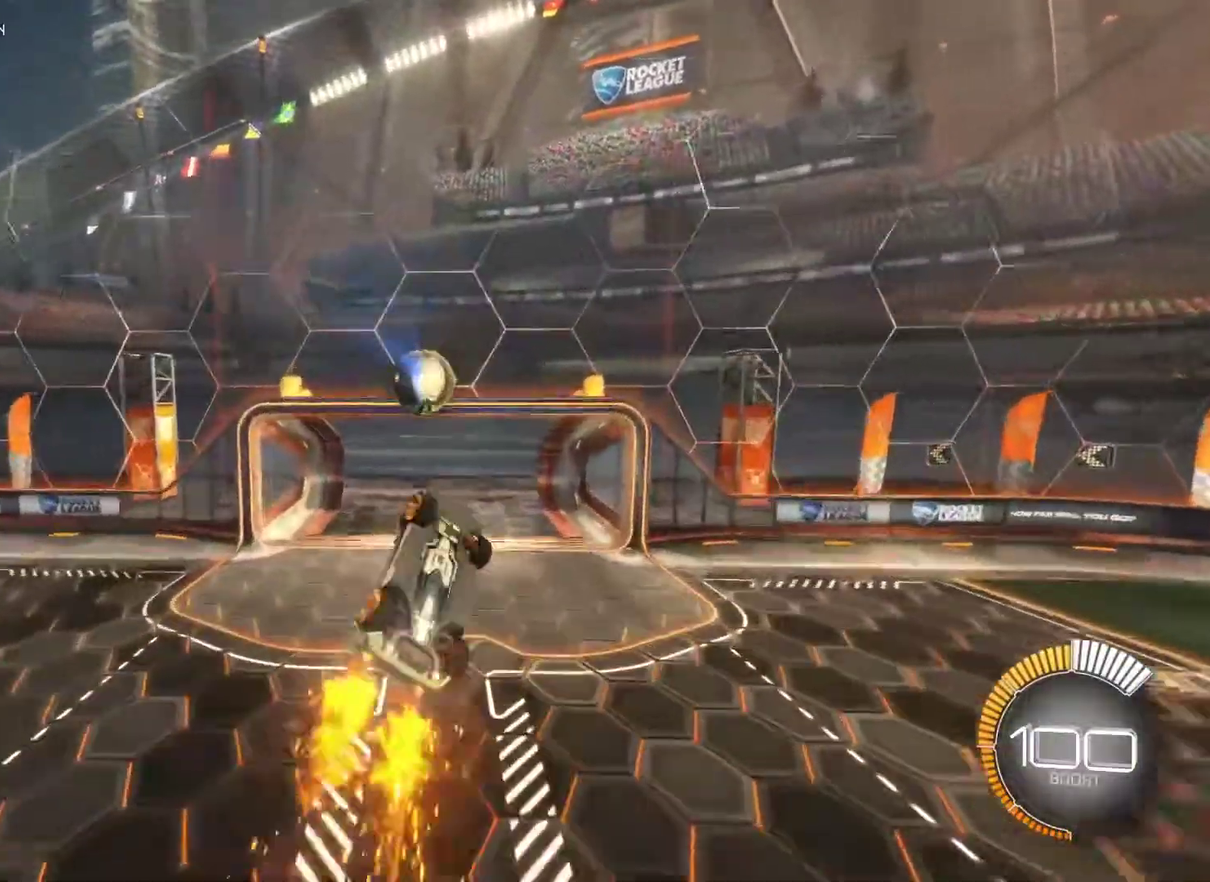
{"buttons": ["L1"], "left_stick": "down-right", "right_stick": "center", "events": [[117, "left_stick", "down-right"], [250, "CIRCLE", "up"]]}
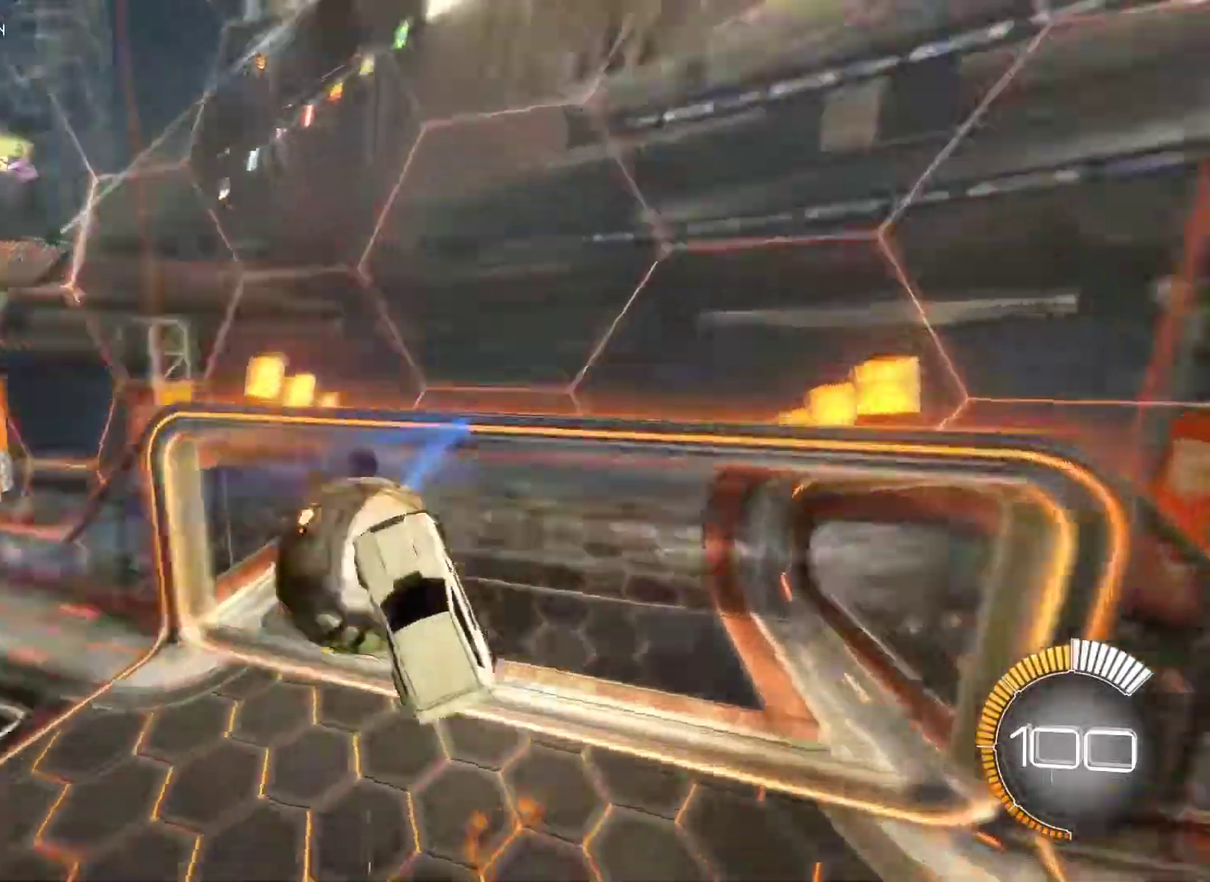
{"buttons": ["R2"], "left_stick": "center", "right_stick": "center", "events": [[350, "left_stick", "center"], [417, "L1", "up"], [500, "R2", "down"]]}
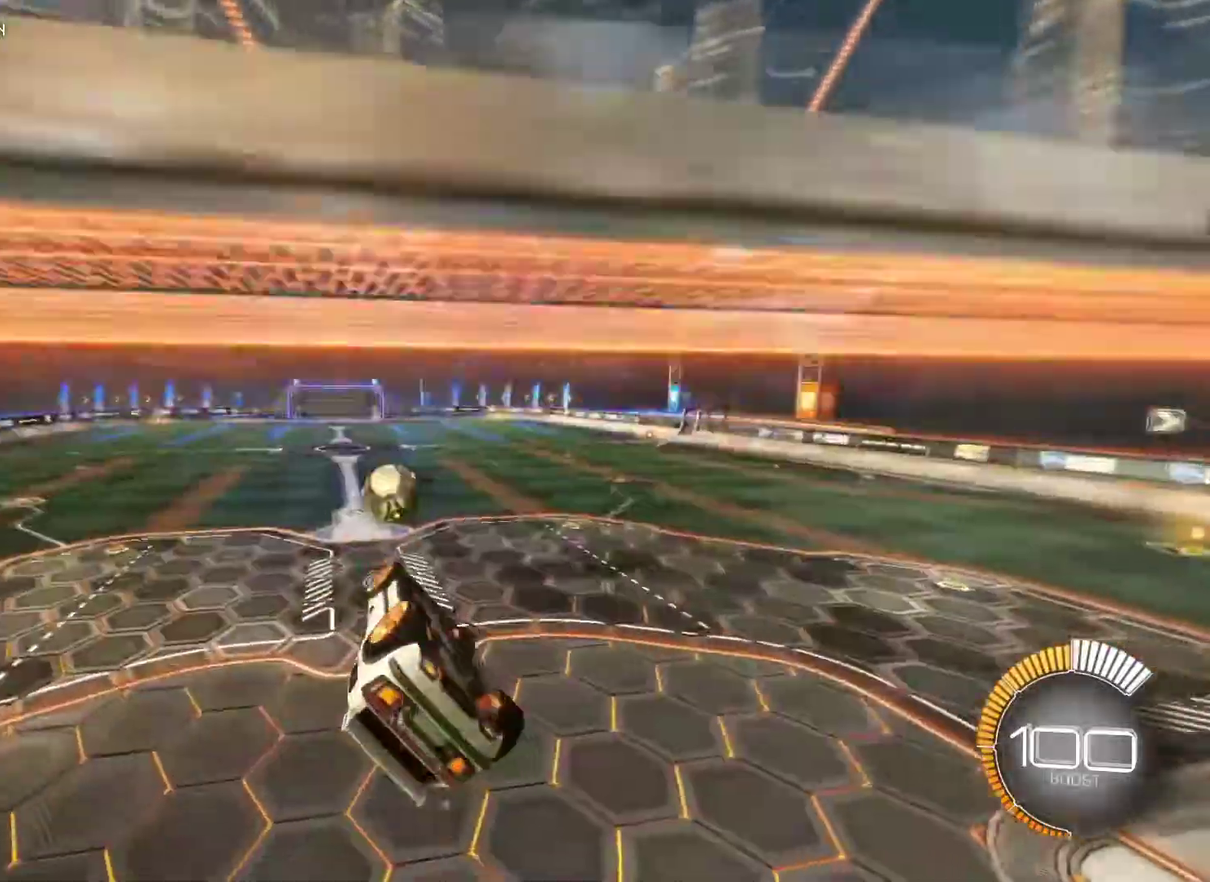
{"buttons": ["CIRCLE", "R2"], "left_stick": "center", "right_stick": "center", "events": [[50, "SQUARE", "down"], [167, "SQUARE", "up"], [250, "CIRCLE", "down"]]}
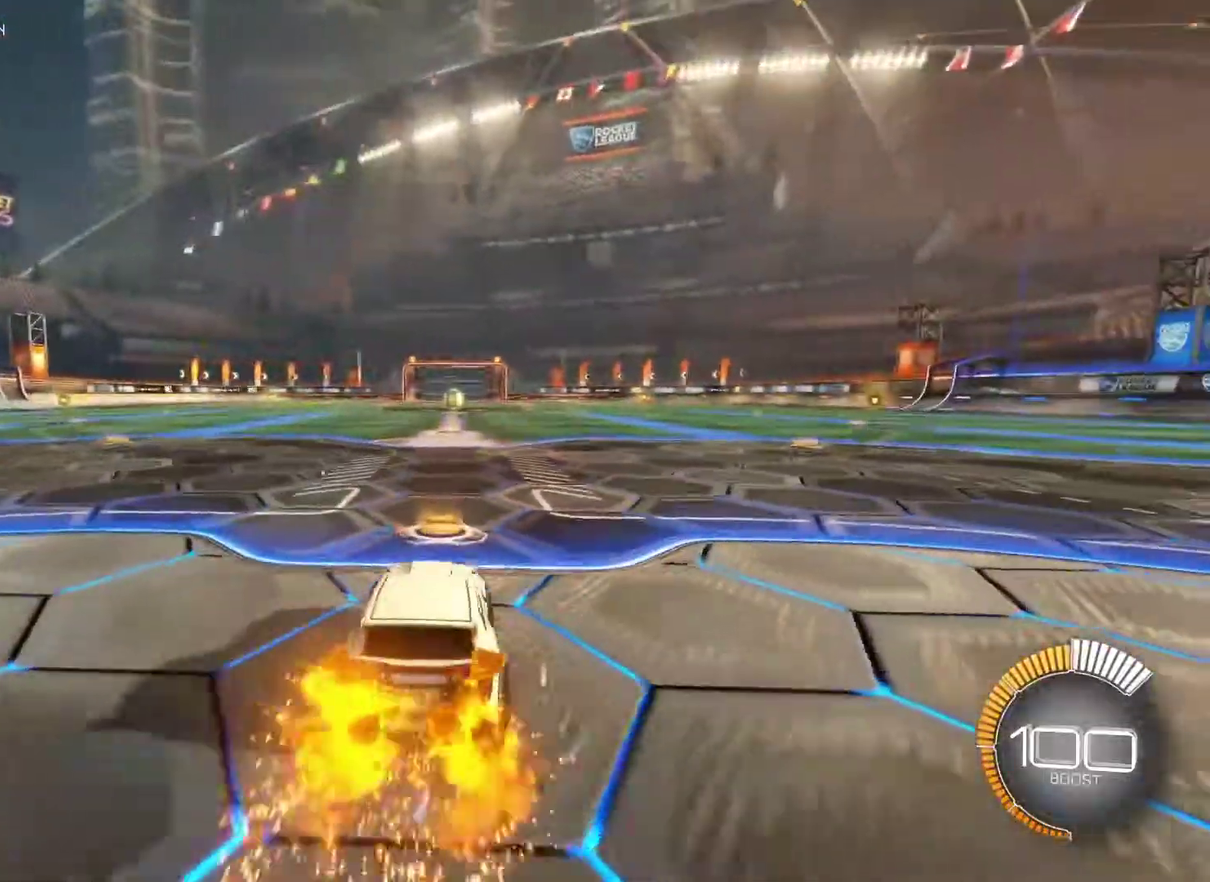
{"buttons": ["CIRCLE", "R2"], "left_stick": "center", "right_stick": "center", "events": []}
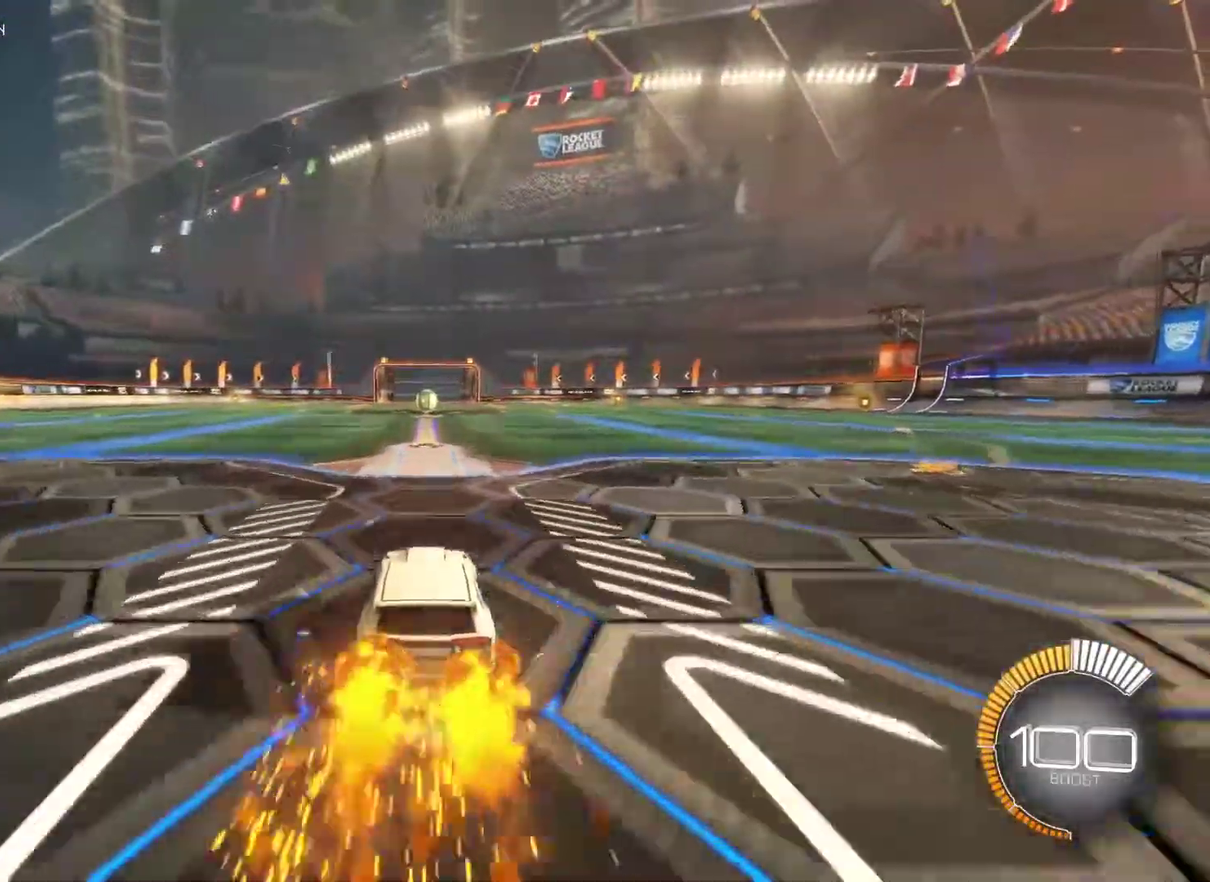
{"buttons": ["CIRCLE", "R2"], "left_stick": "center", "right_stick": "center", "events": []}
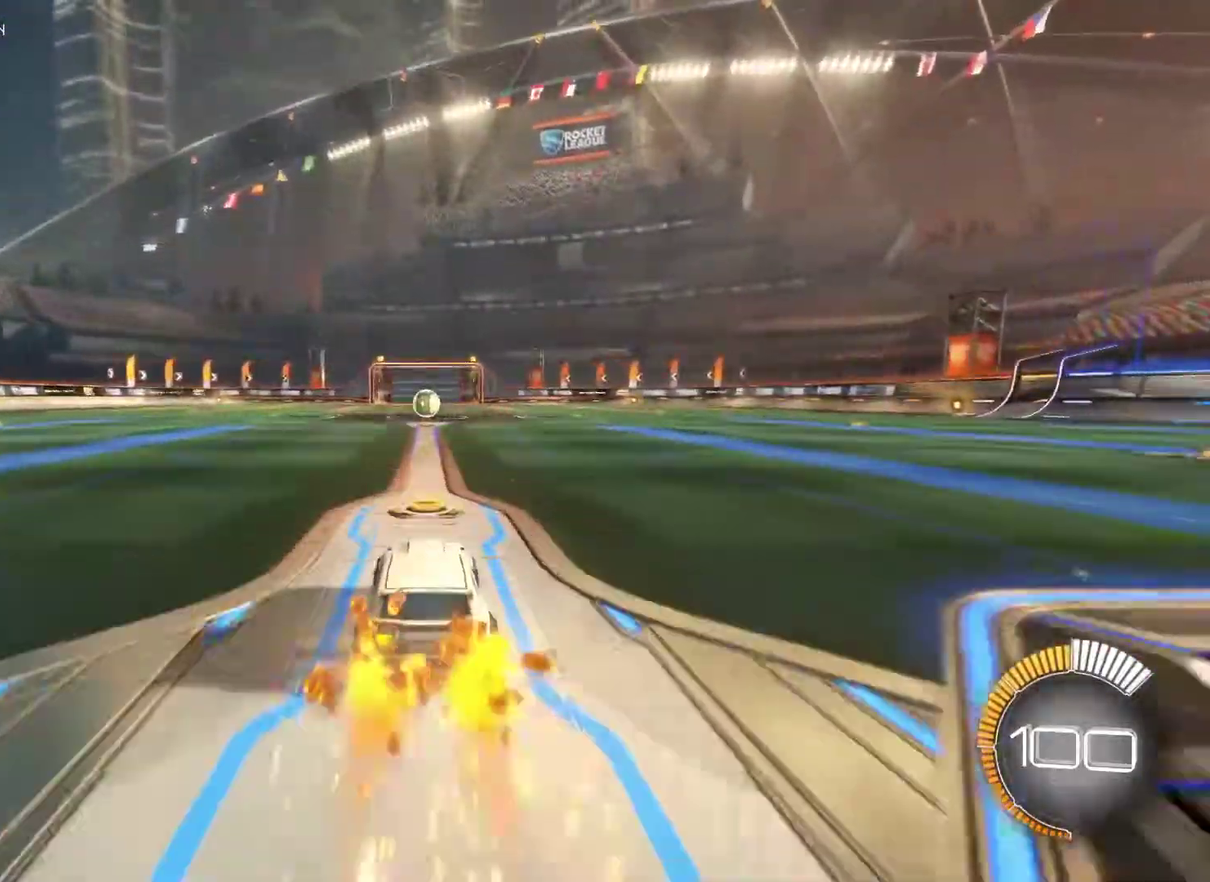
{"buttons": ["CIRCLE", "R2"], "left_stick": "center", "right_stick": "center", "events": []}
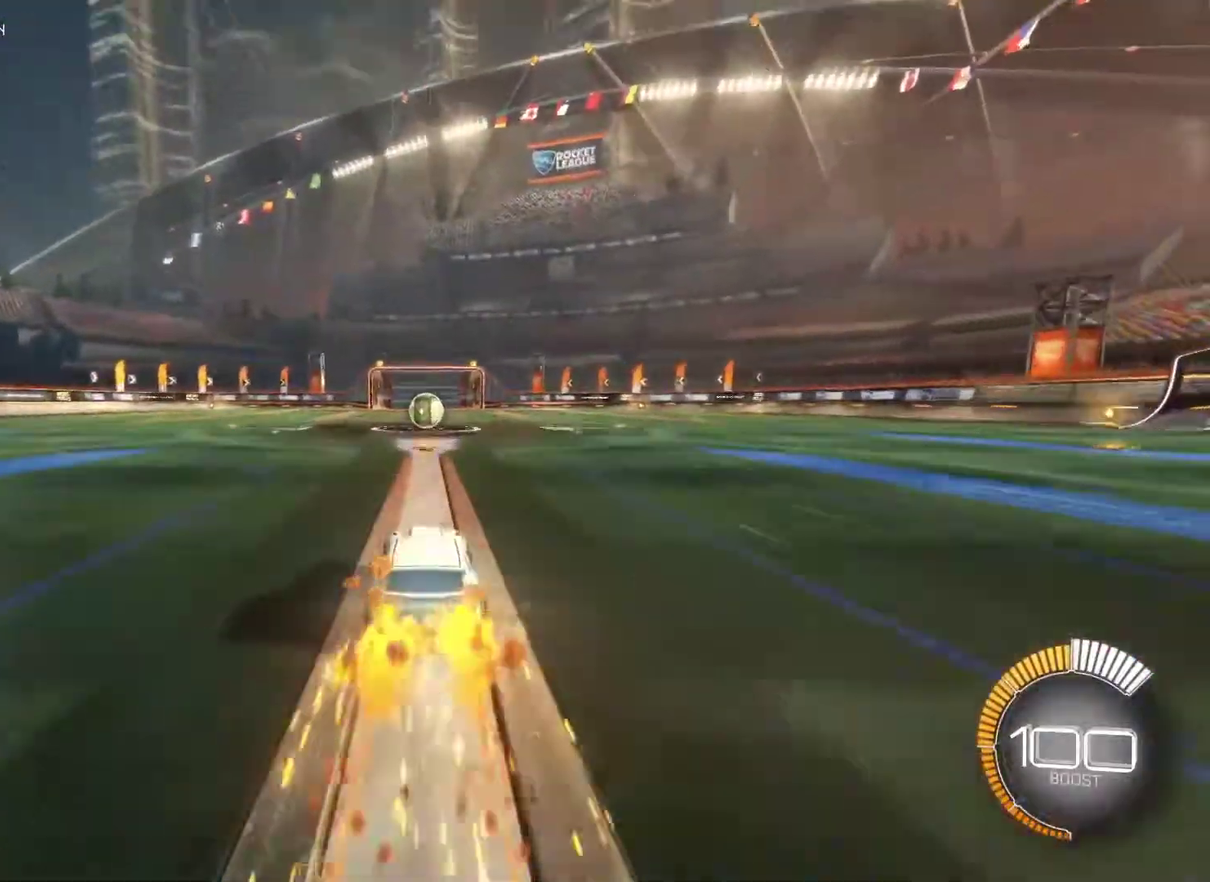
{"buttons": ["R2"], "left_stick": "center", "right_stick": "center", "events": [[150, "CIRCLE", "up"]]}
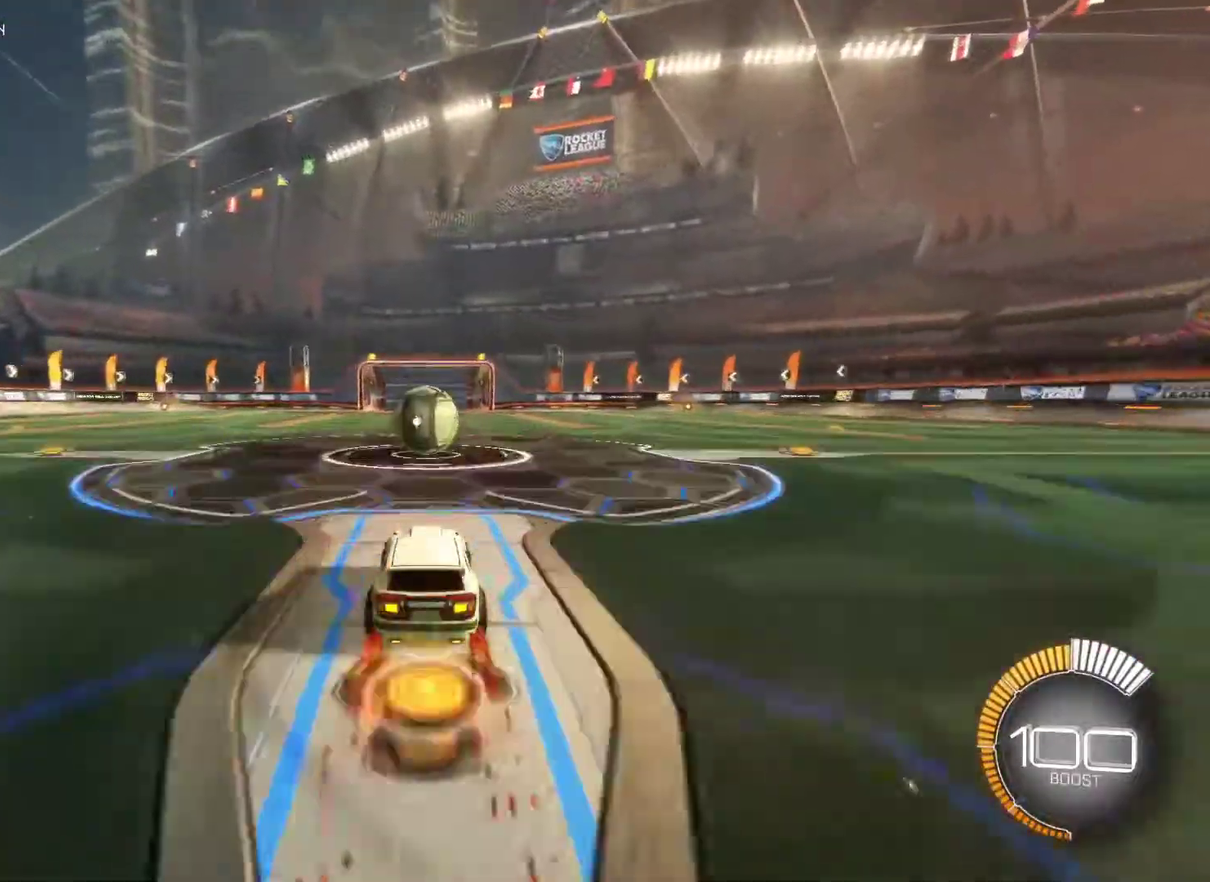
{"buttons": ["CROSS", "CIRCLE", "R2"], "left_stick": "down", "right_stick": "center", "events": [[400, "CIRCLE", "down"], [417, "left_stick", "down"], [433, "CROSS", "down"]]}
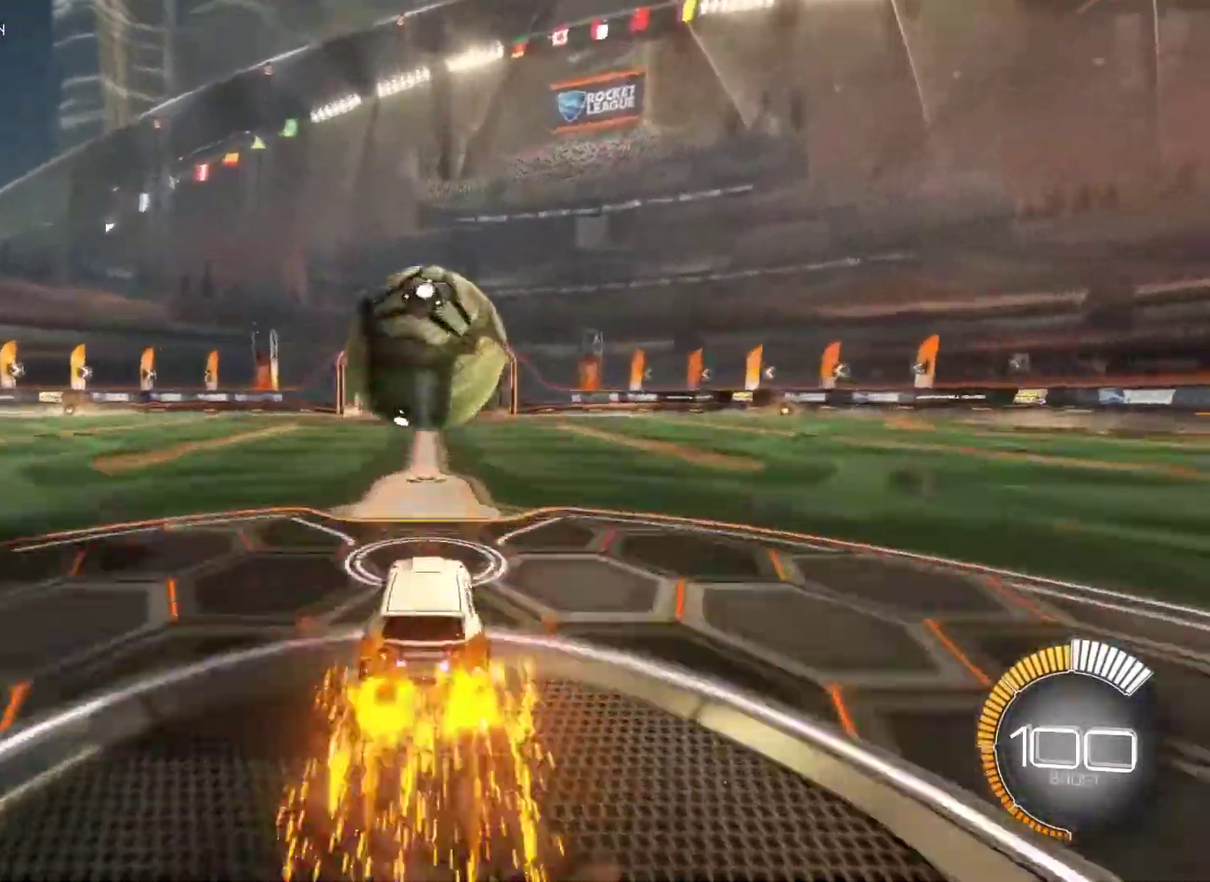
{"buttons": ["CIRCLE", "R2"], "left_stick": "down-left", "right_stick": "center", "events": [[133, "CROSS", "up"], [167, "left_stick", "center"], [233, "CROSS", "down"], [383, "CROSS", "up"], [400, "left_stick", "down-left"]]}
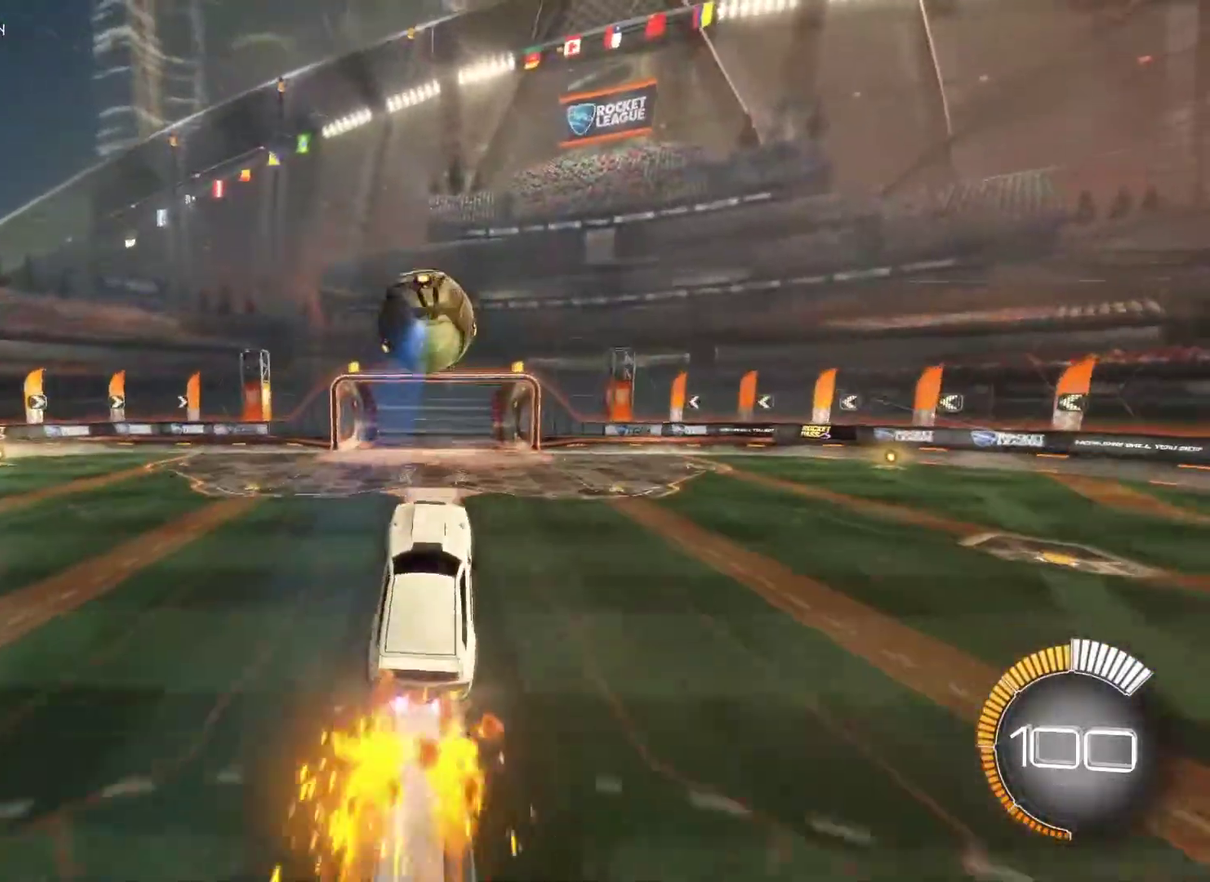
{"buttons": ["L1"], "left_stick": "down-right", "right_stick": "center", "events": [[67, "R2", "up"], [83, "CIRCLE", "up"], [167, "L1", "down"], [200, "left_stick", "right"], [217, "CIRCLE", "down"], [333, "CIRCLE", "up"], [433, "left_stick", "down-right"]]}
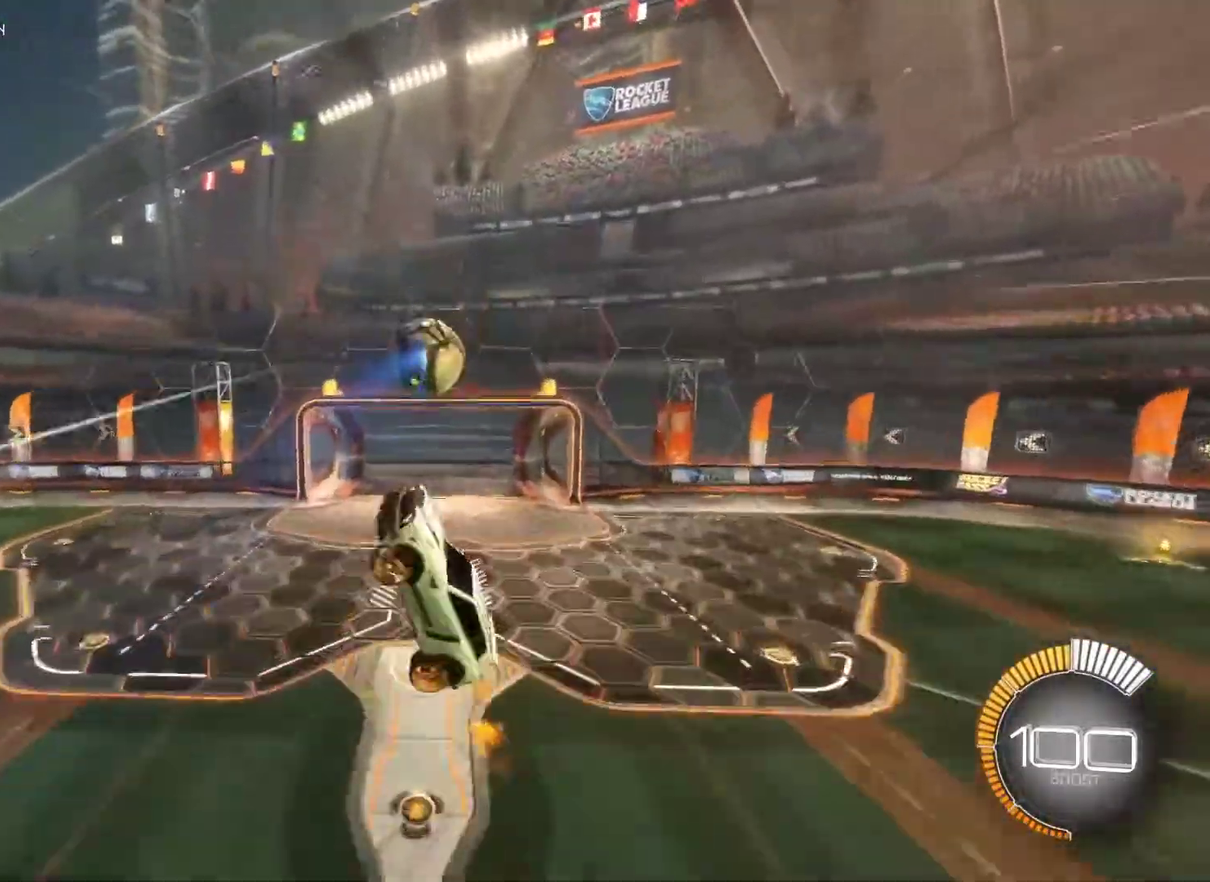
{"buttons": ["CIRCLE", "L1"], "left_stick": "center", "right_stick": "center", "events": [[100, "left_stick", "center"], [333, "CIRCLE", "down"], [433, "CIRCLE", "up"], [500, "CIRCLE", "down"]]}
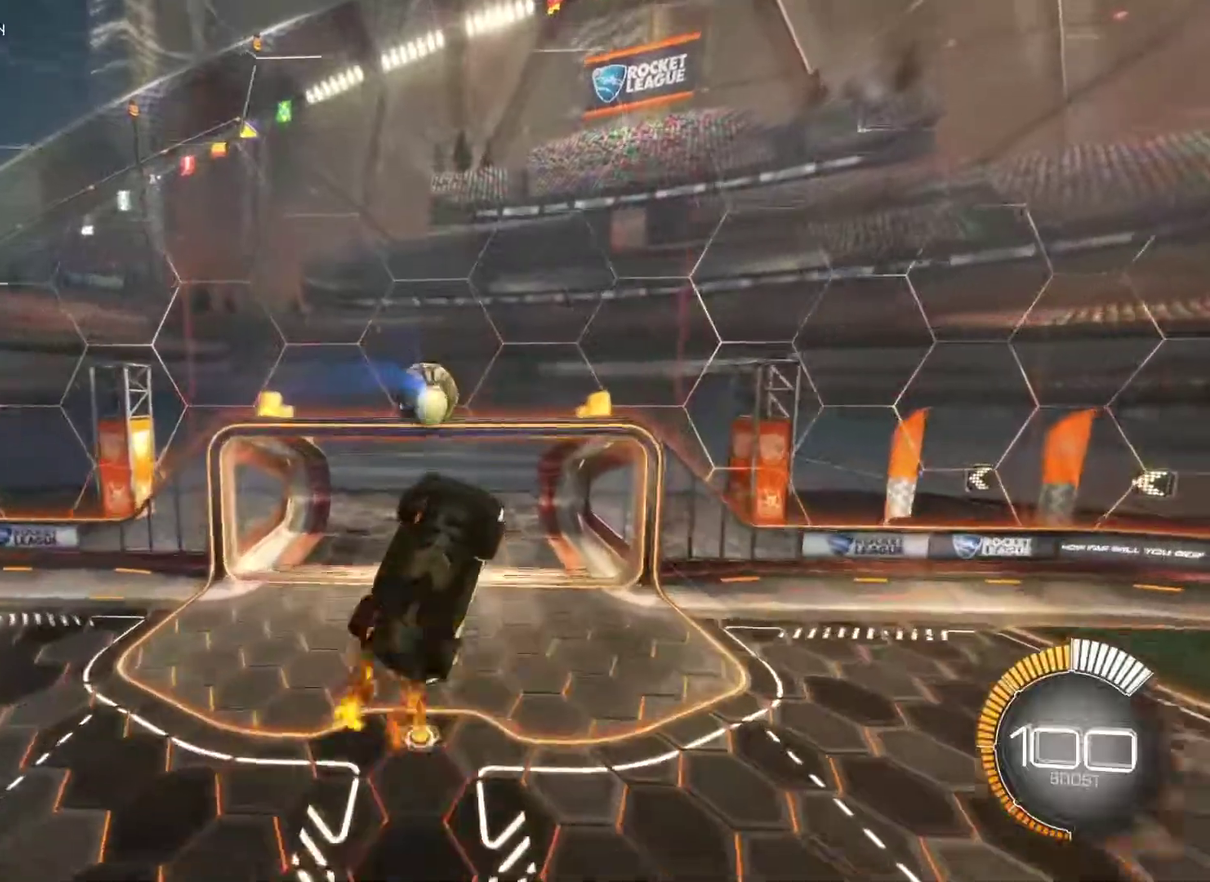
{"buttons": ["L1"], "left_stick": "down-right", "right_stick": "center", "events": [[117, "CIRCLE", "up"], [167, "CIRCLE", "down"], [317, "CIRCLE", "up"], [333, "left_stick", "down-right"]]}
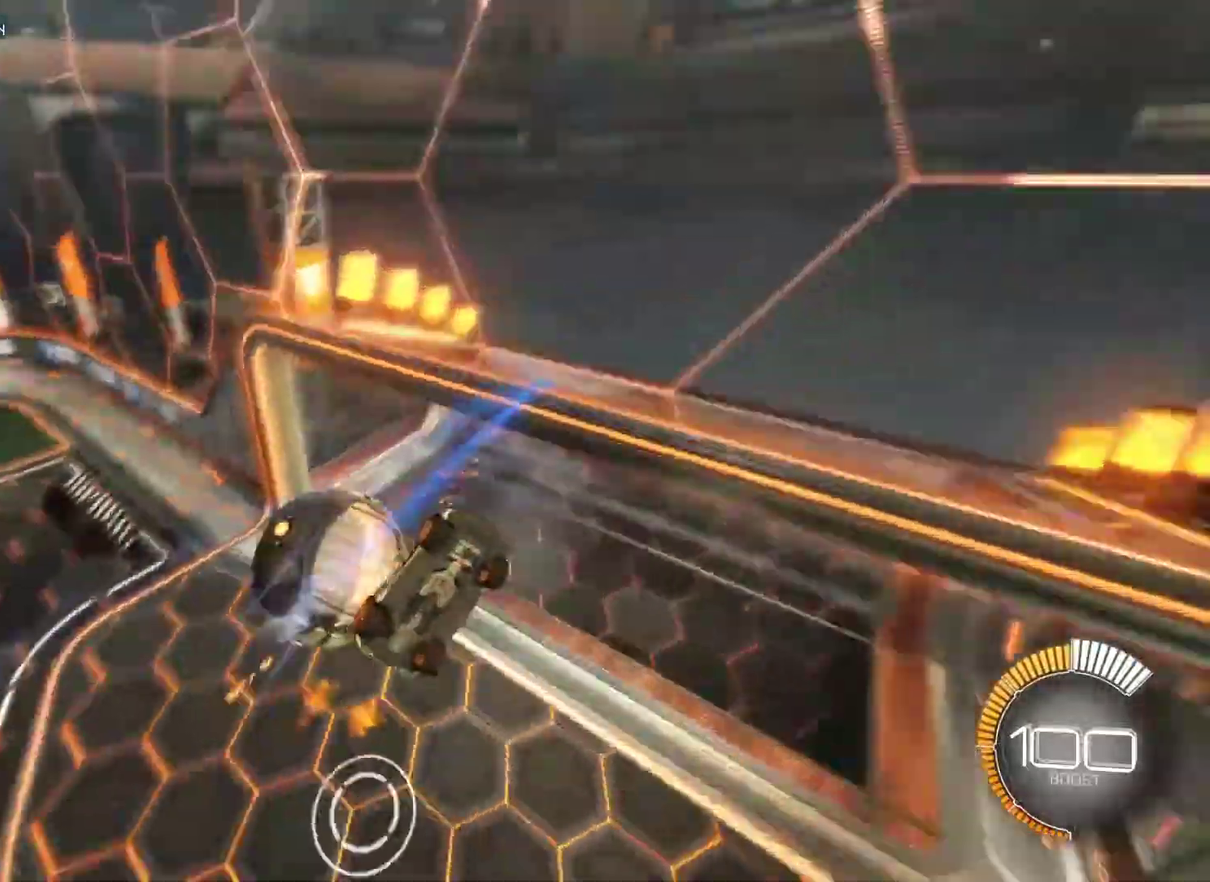
{"buttons": [], "left_stick": "center", "right_stick": "center", "events": [[117, "left_stick", "down"], [183, "left_stick", "center"], [433, "L1", "up"]]}
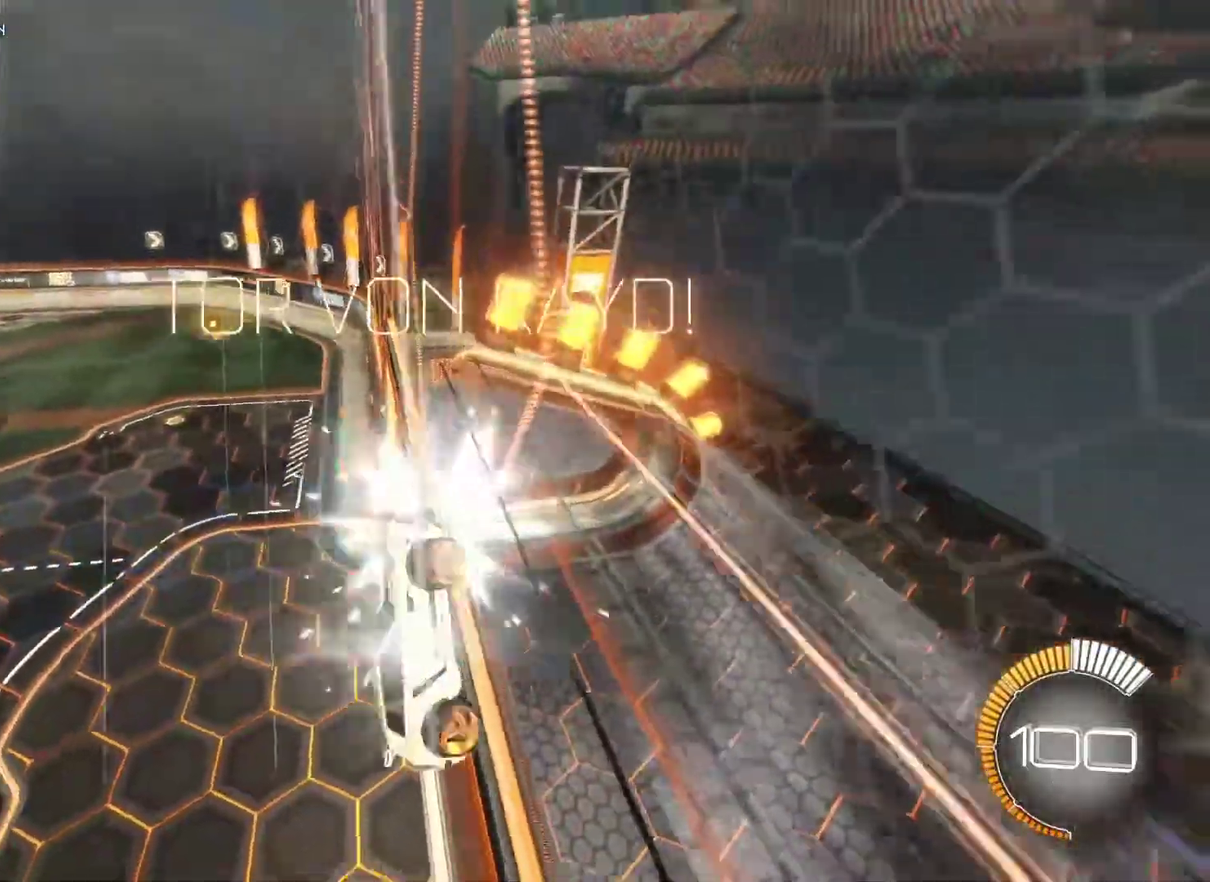
{"buttons": [], "left_stick": "up-right", "right_stick": "center", "events": [[433, "left_stick", "up-right"]]}
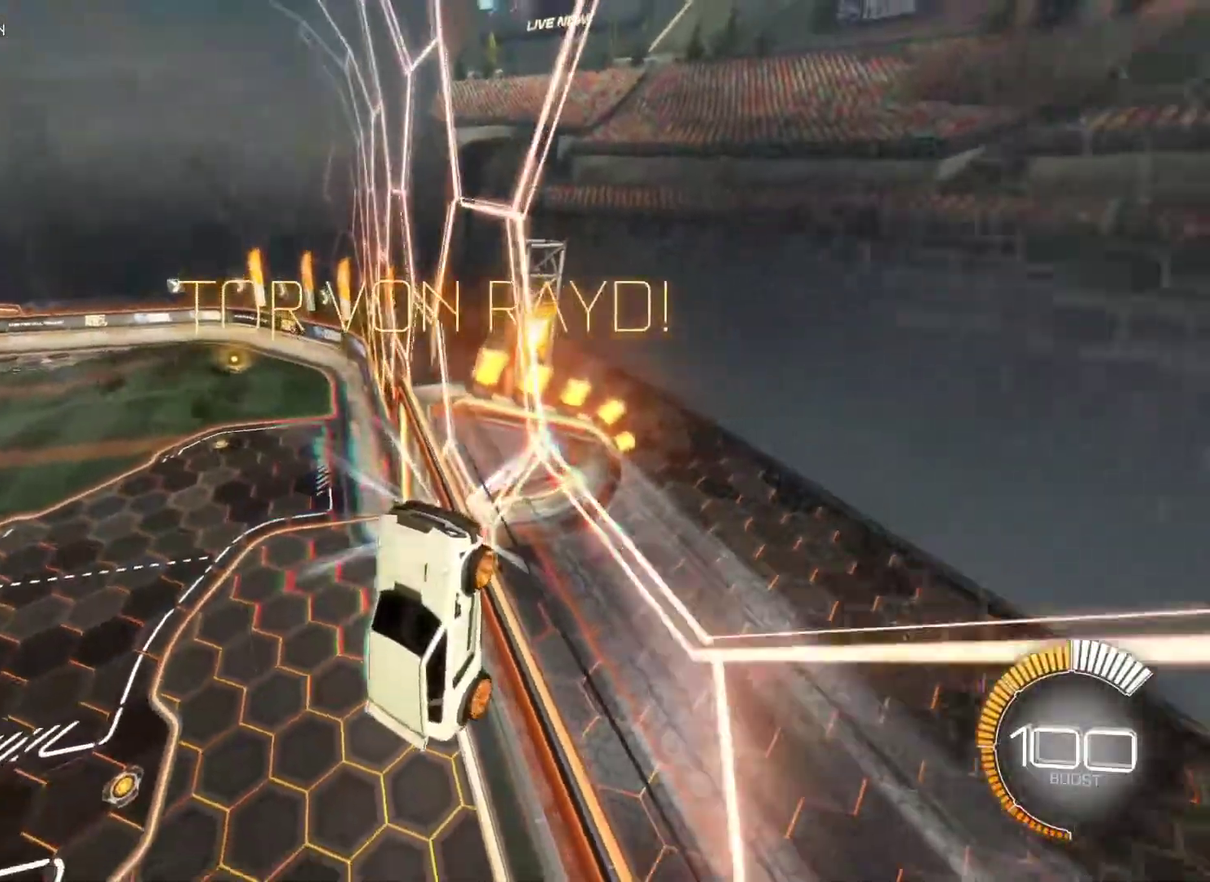
{"buttons": ["L1"], "left_stick": "down", "right_stick": "center", "events": [[133, "left_stick", "up"], [217, "left_stick", "left"], [267, "L1", "down"], [300, "left_stick", "down-left"], [467, "left_stick", "down"]]}
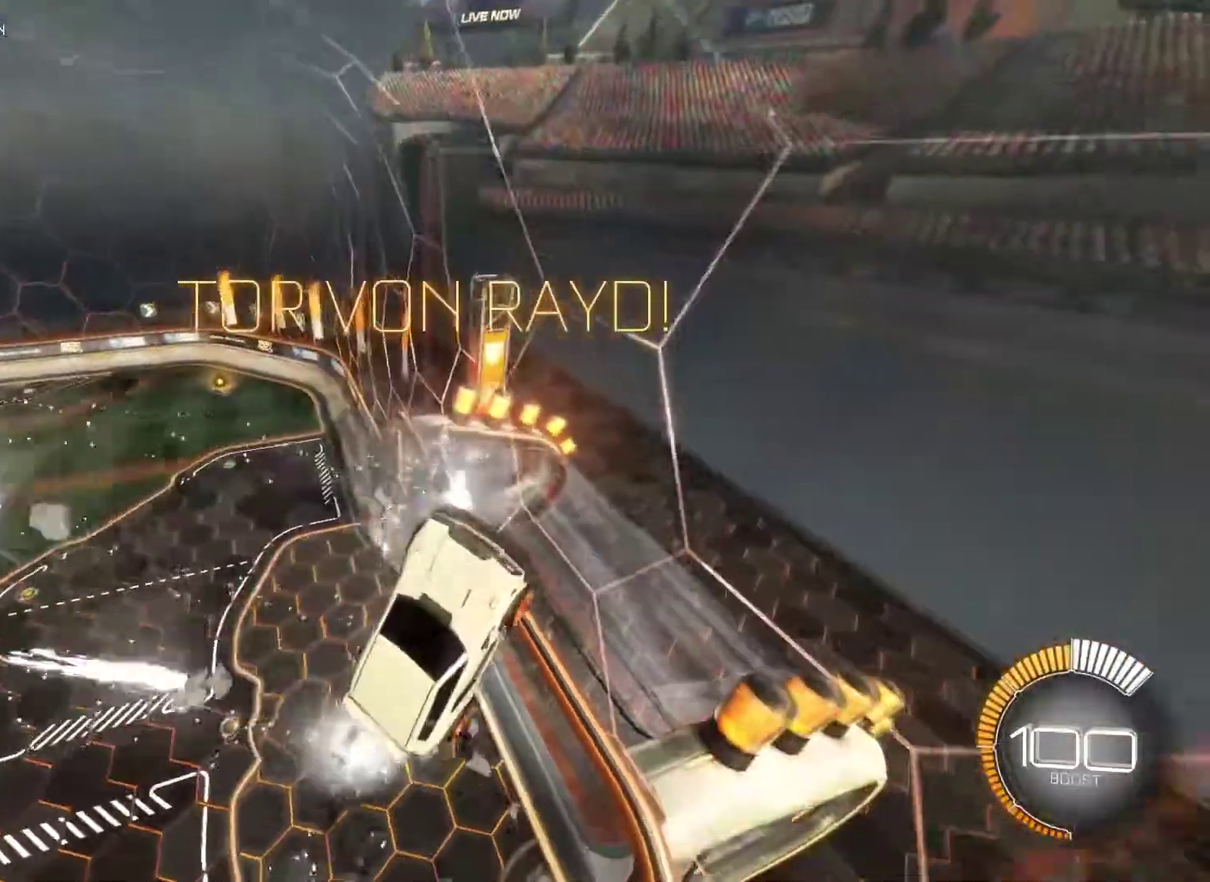
{"buttons": [], "left_stick": "center", "right_stick": "center", "events": [[250, "left_stick", "center"], [500, "L1", "up"]]}
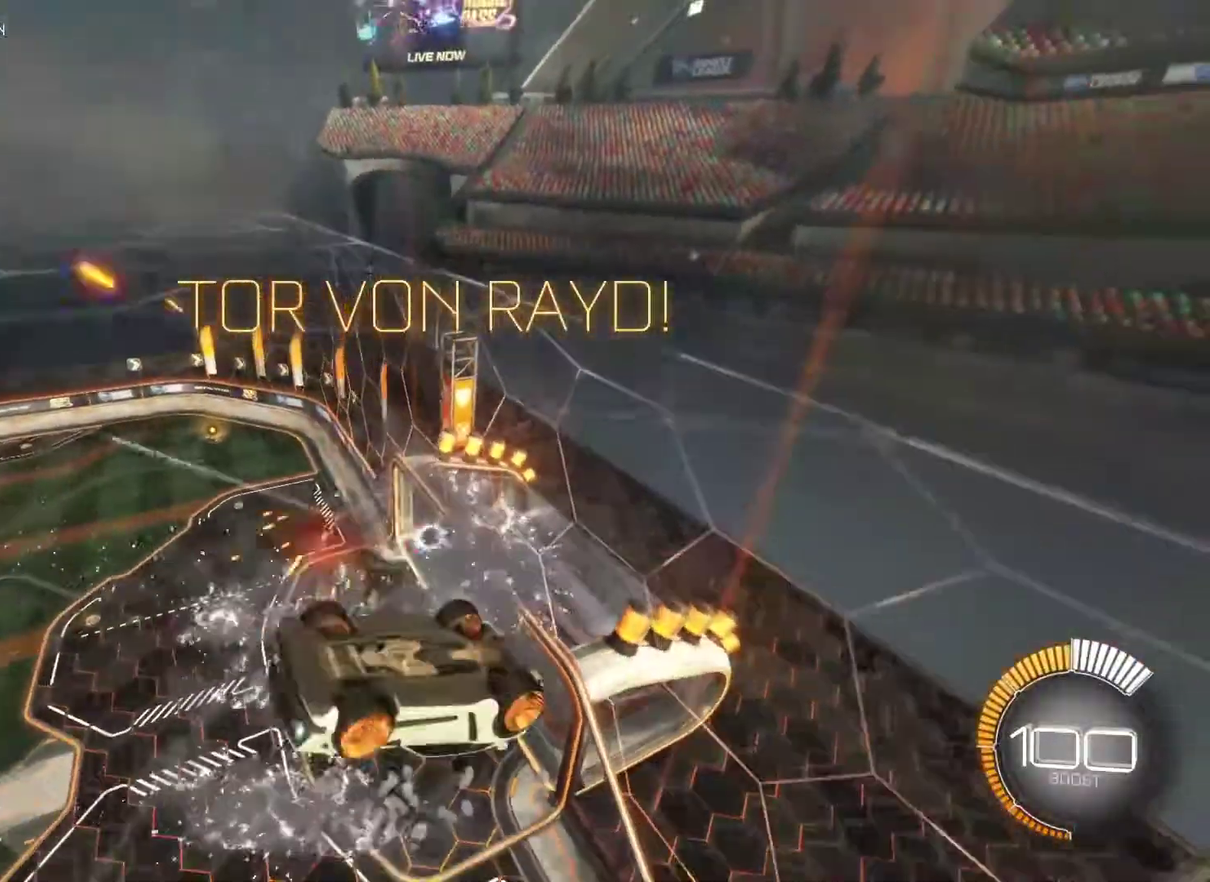
{"buttons": [], "left_stick": "center", "right_stick": "center", "events": []}
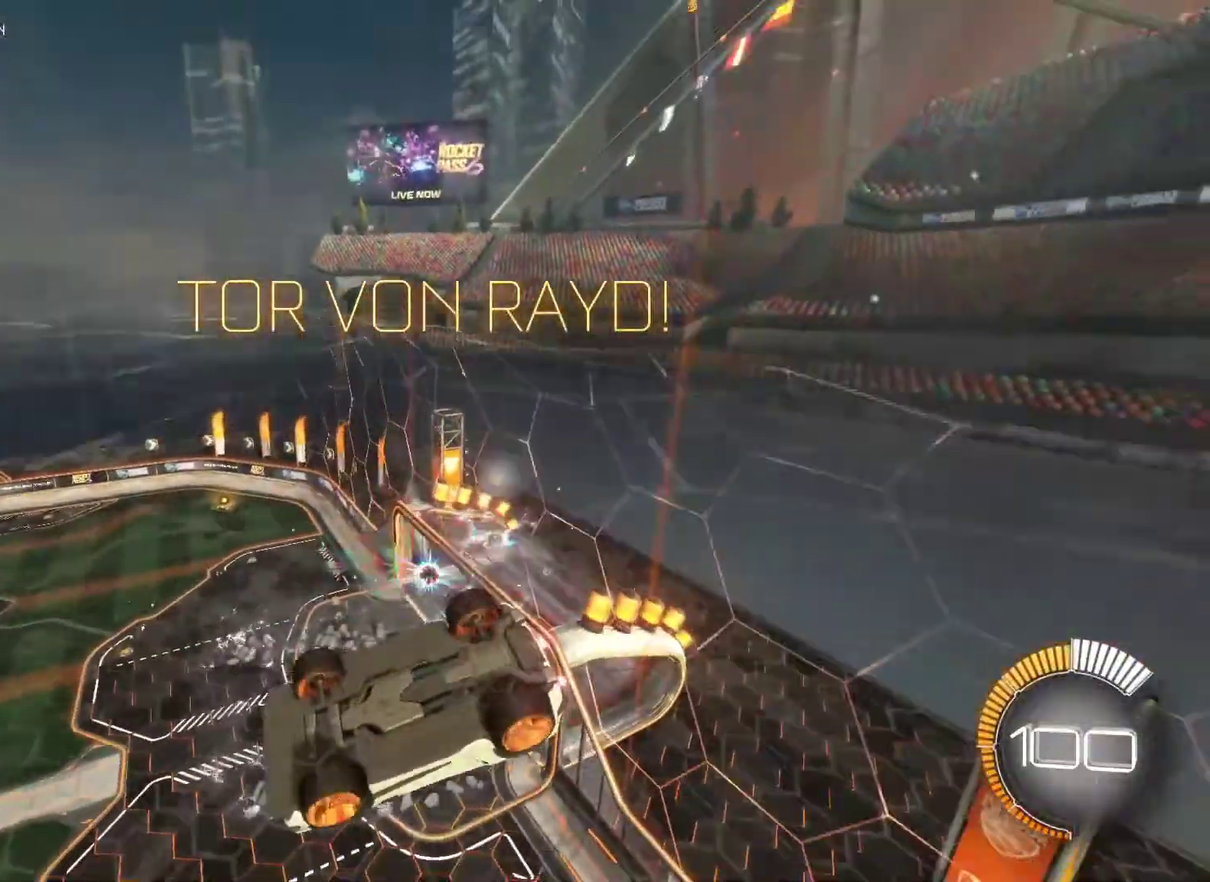
{"buttons": [], "left_stick": "center", "right_stick": "center", "events": []}
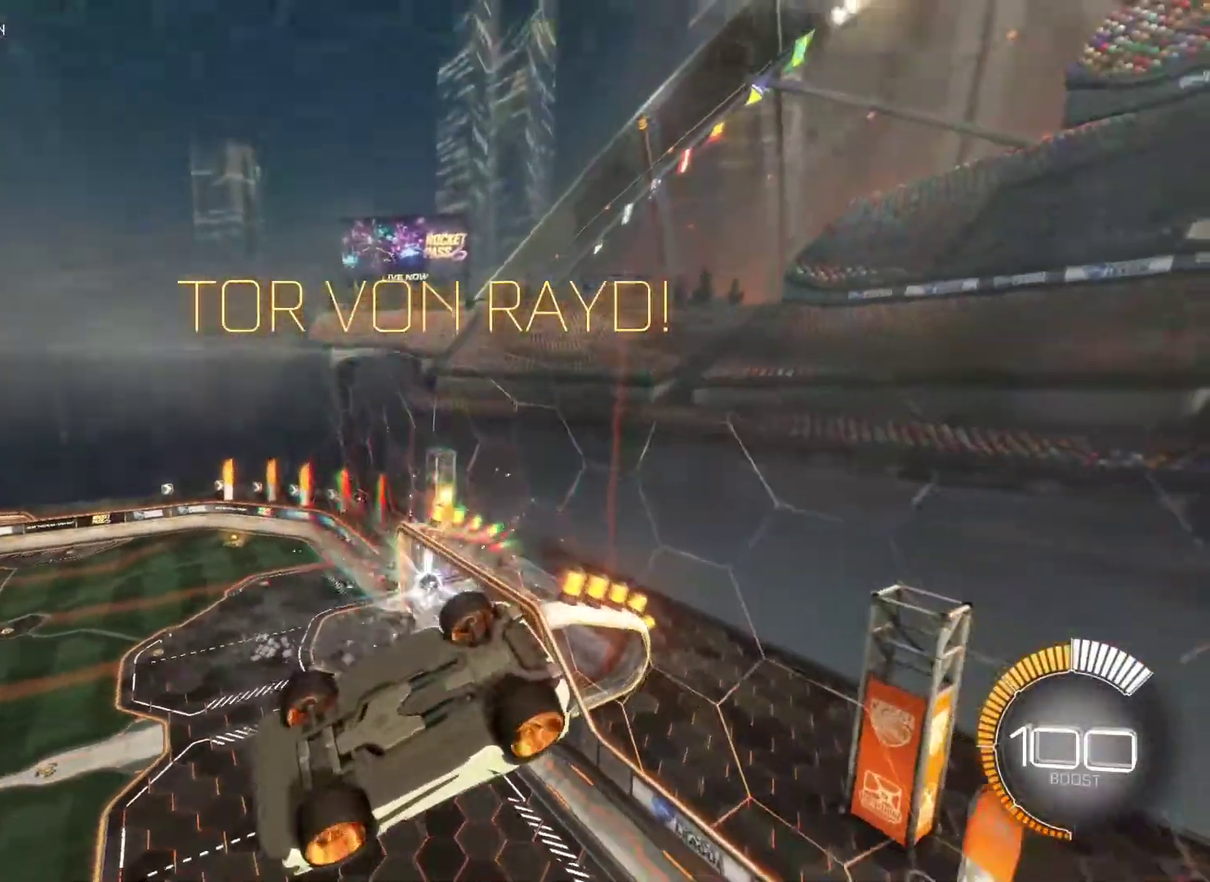
{"buttons": ["L1"], "left_stick": "center", "right_stick": "center", "events": [[117, "L1", "down"], [317, "left_stick", "right"], [417, "left_stick", "center"]]}
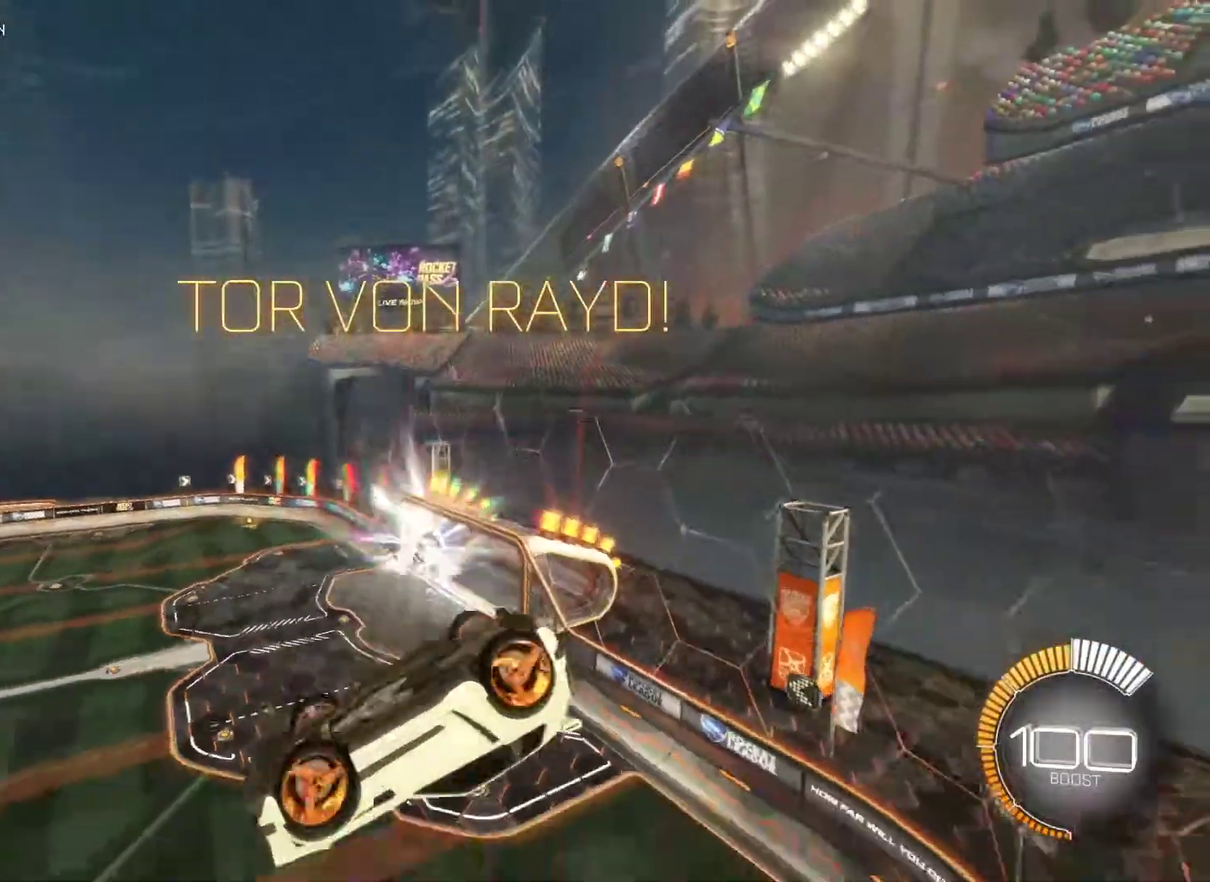
{"buttons": ["L1"], "left_stick": "left", "right_stick": "center", "events": [[150, "left_stick", "left"]]}
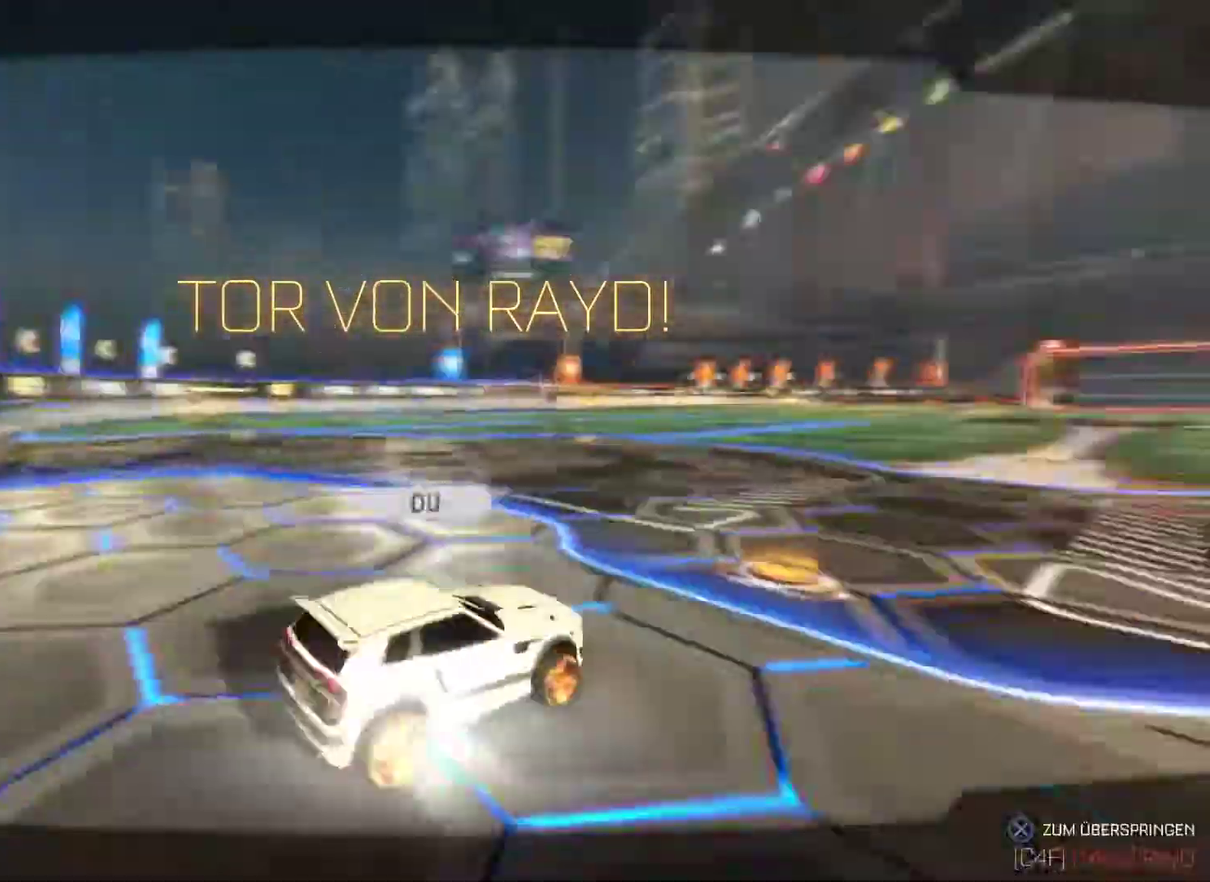
{"buttons": [], "left_stick": "center", "right_stick": "center", "events": [[50, "L1", "up"], [50, "left_stick", "center"]]}